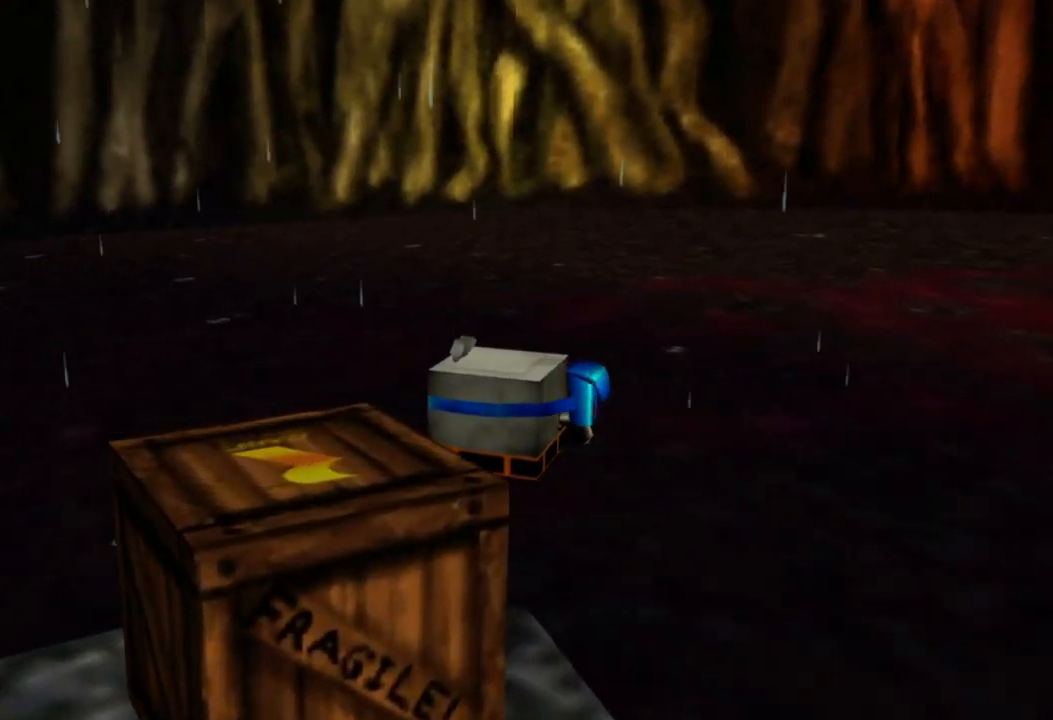
Gameplay with a controller (Xbox layout); each line is a JSON object with the inputs held at the frame after it. "events" lists button and stick changes between this image and that frame as [ms after this image, input, new state], when the widget could be followed in between. Not read: L1 L3 R3.
{"buttons": [], "left_stick": "up-left", "right_stick": "center", "events": []}
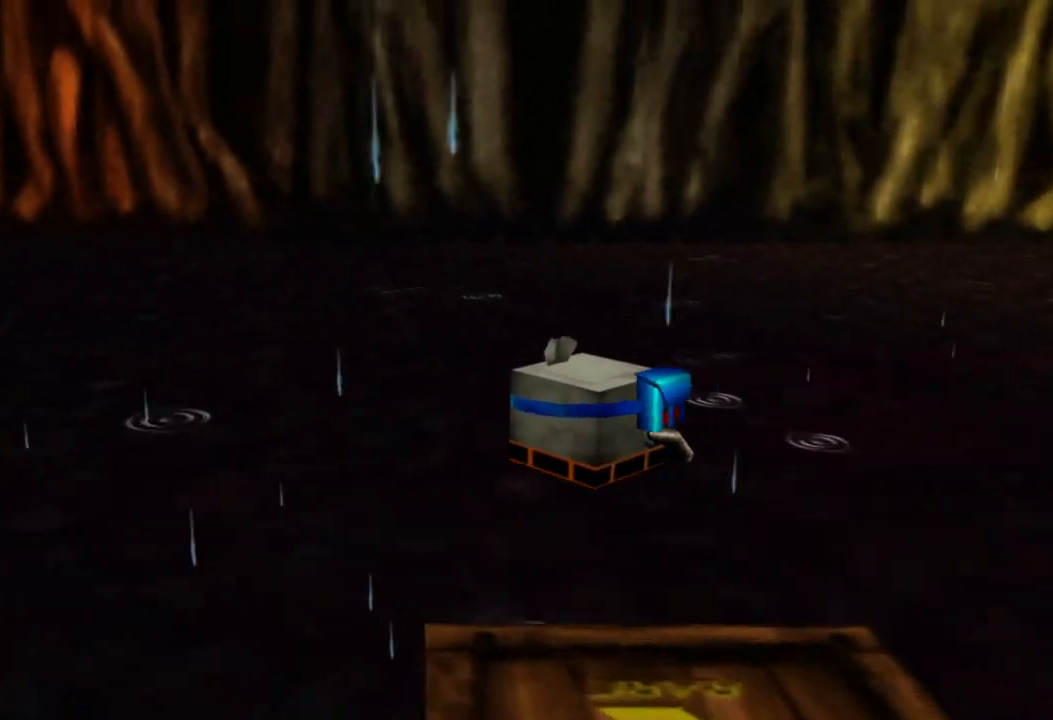
{"buttons": [], "left_stick": "up-left", "right_stick": "center", "events": []}
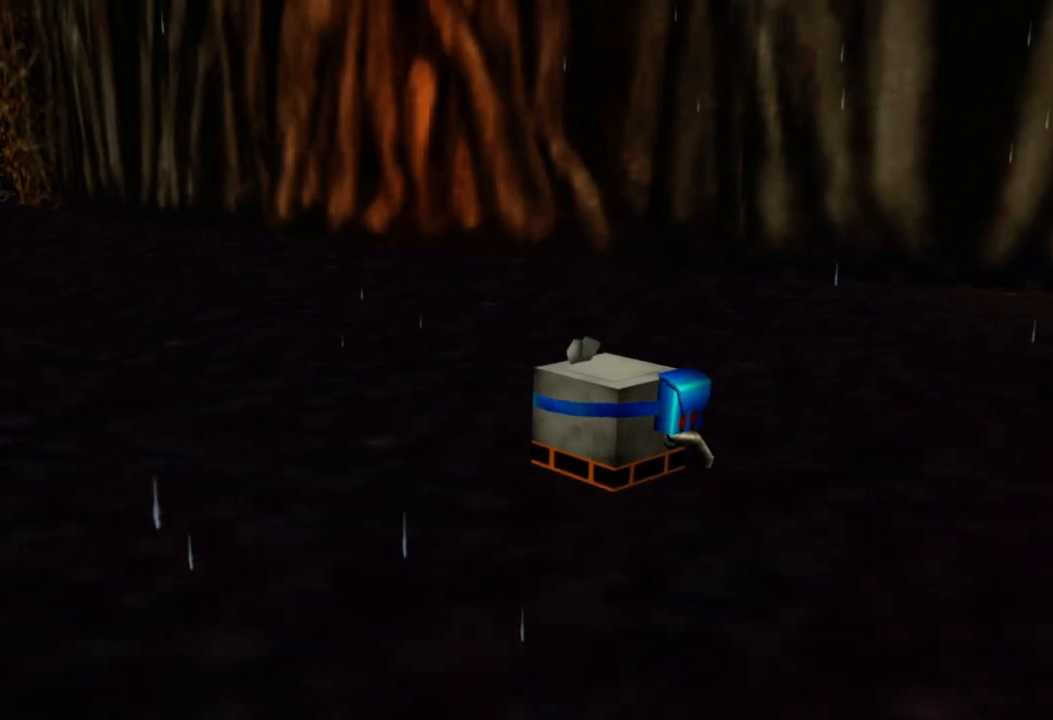
{"buttons": [], "left_stick": "up-left", "right_stick": "center", "events": []}
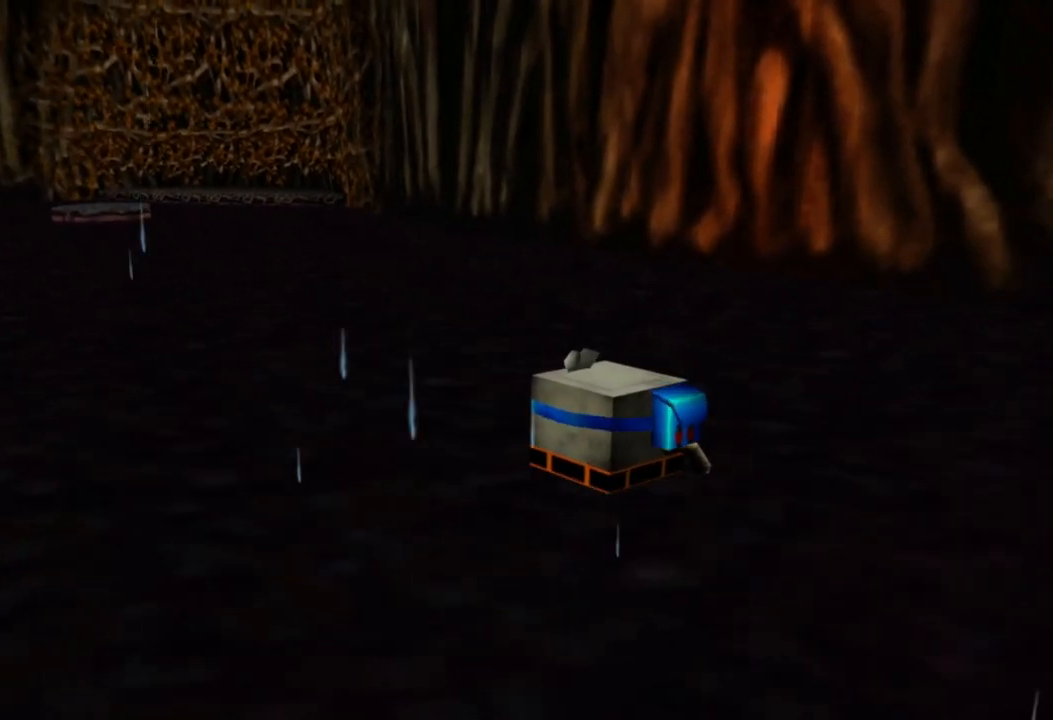
{"buttons": [], "left_stick": "up", "right_stick": "center", "events": [[433, "left_stick", "up"]]}
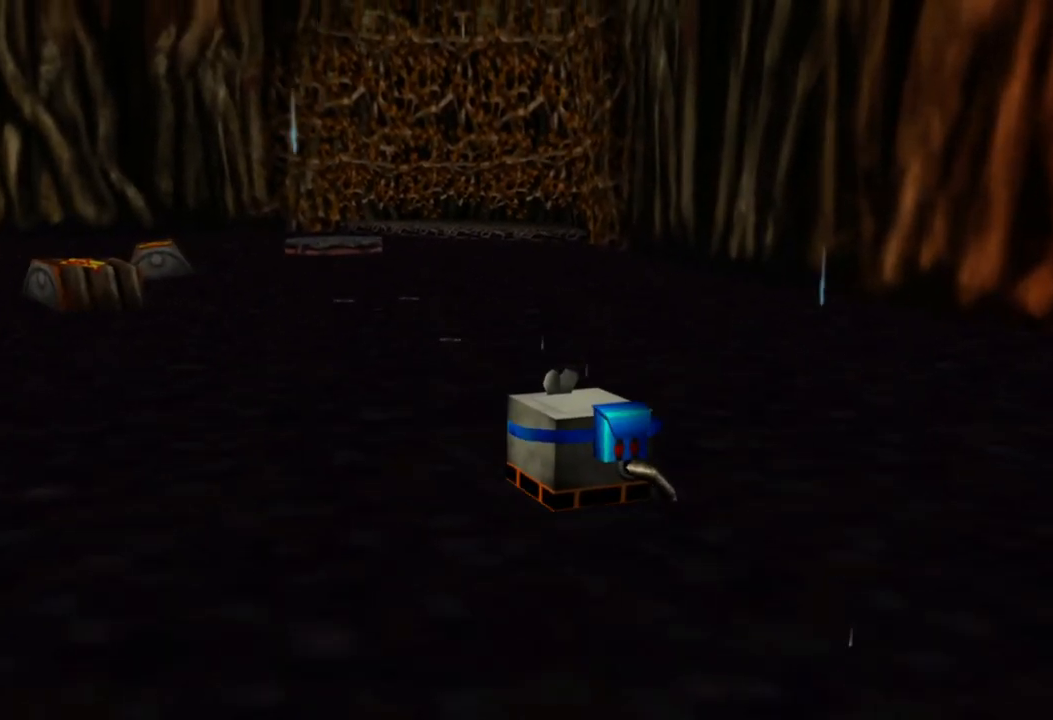
{"buttons": [], "left_stick": "up", "right_stick": "center", "events": []}
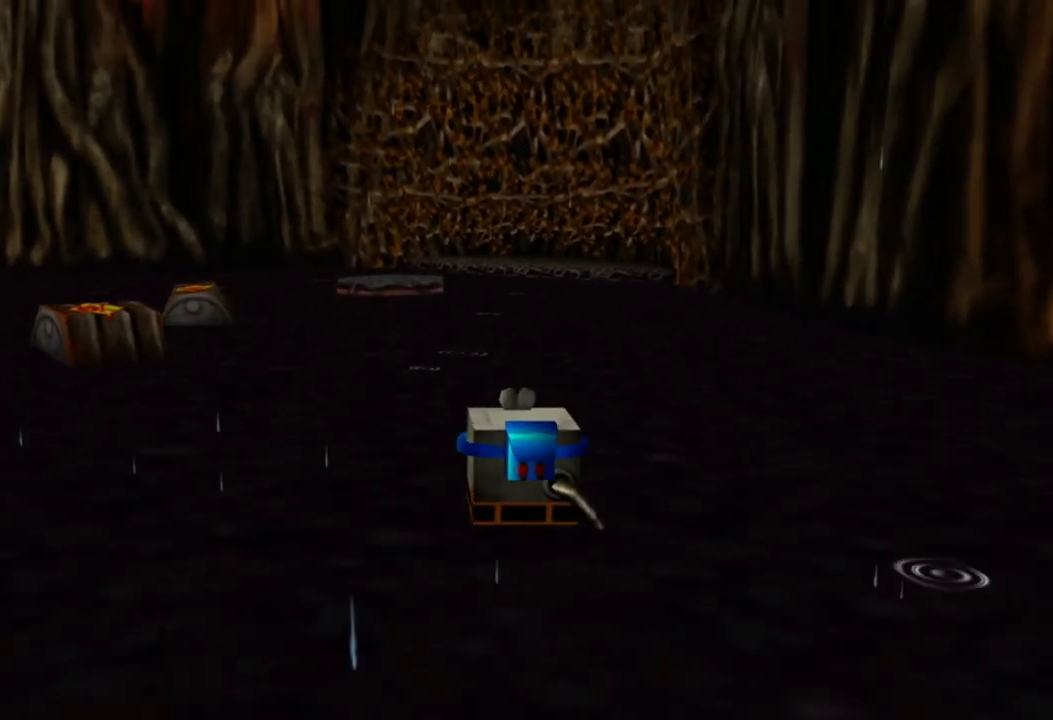
{"buttons": [], "left_stick": "up", "right_stick": "center", "events": []}
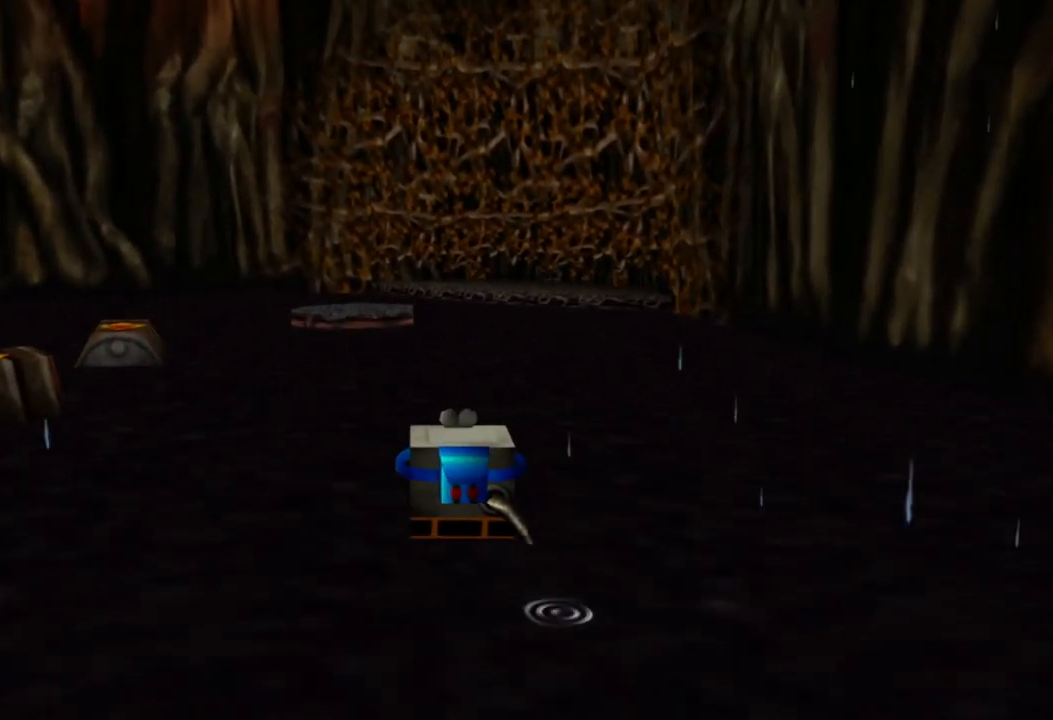
{"buttons": [], "left_stick": "up", "right_stick": "center", "events": []}
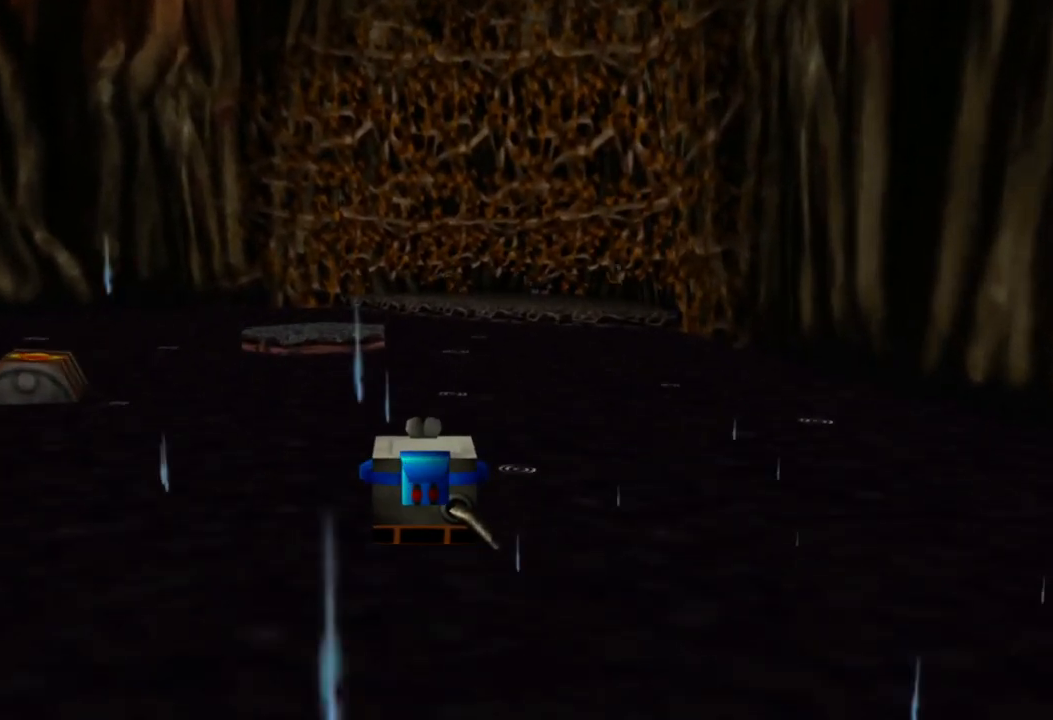
{"buttons": [], "left_stick": "up", "right_stick": "center", "events": []}
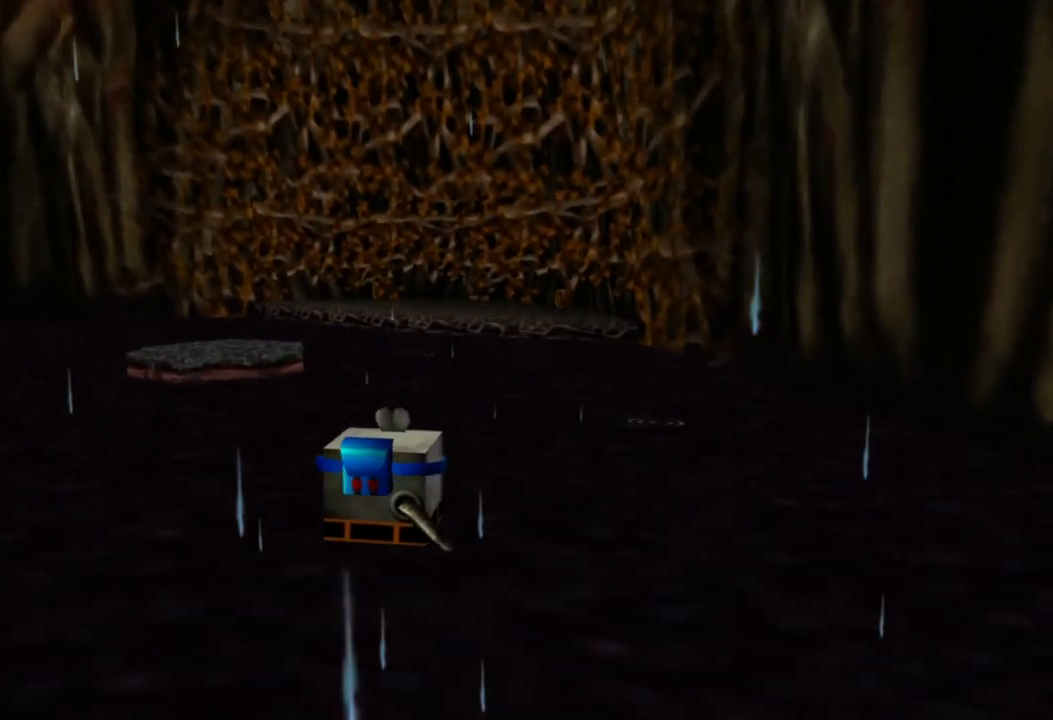
{"buttons": [], "left_stick": "up", "right_stick": "center", "events": []}
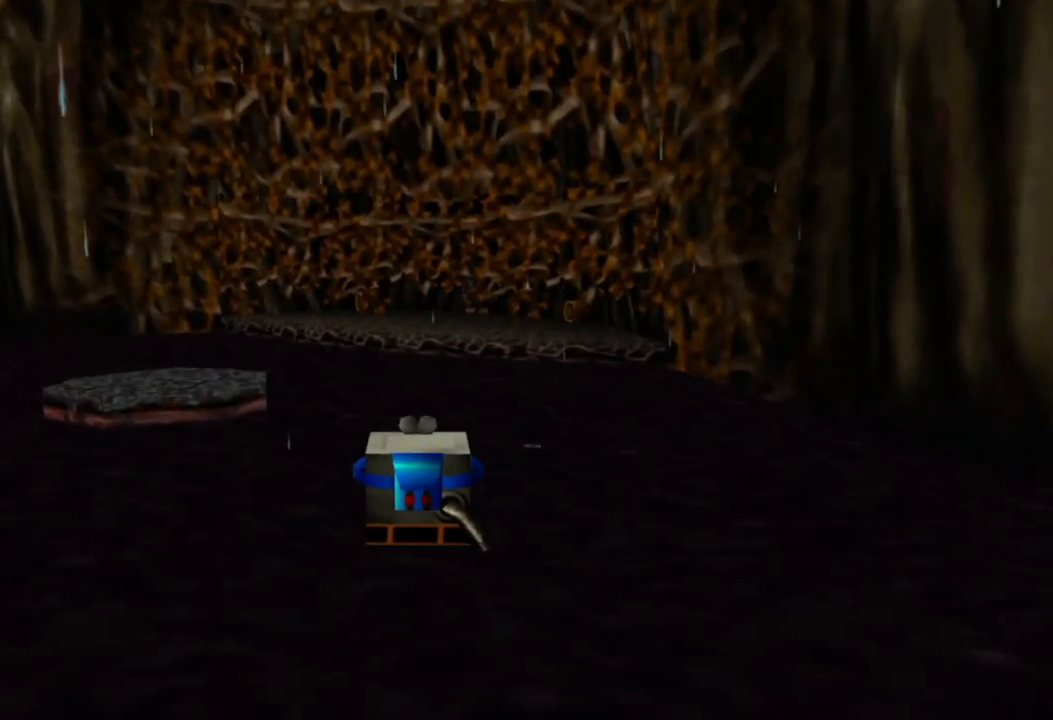
{"buttons": [], "left_stick": "up", "right_stick": "center", "events": []}
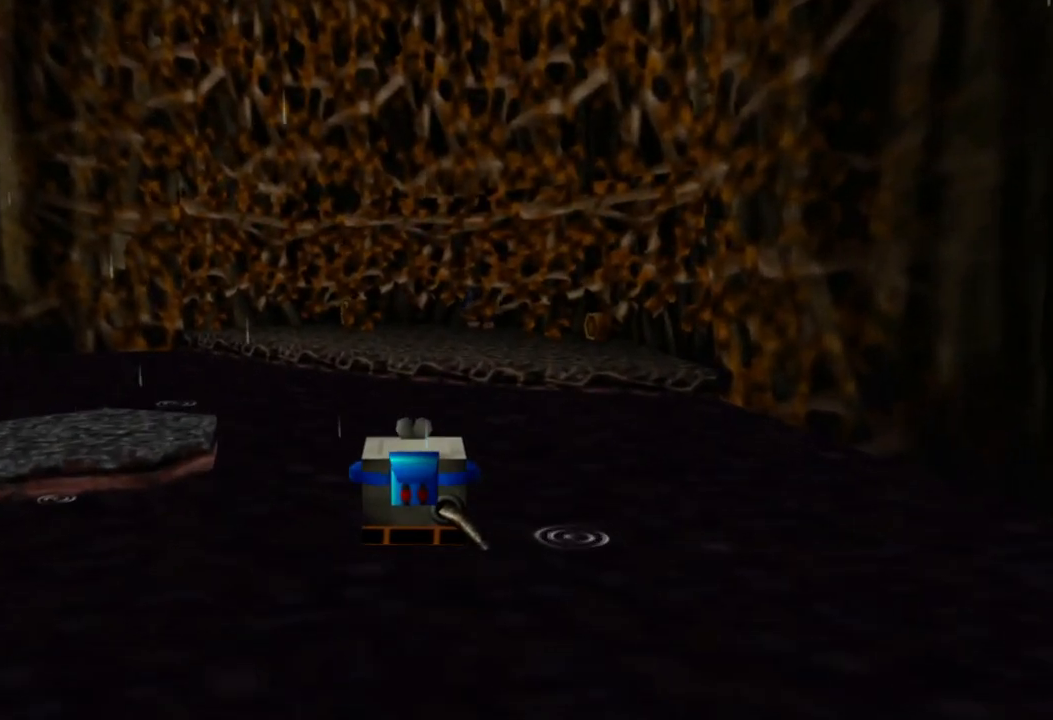
{"buttons": [], "left_stick": "up", "right_stick": "center", "events": []}
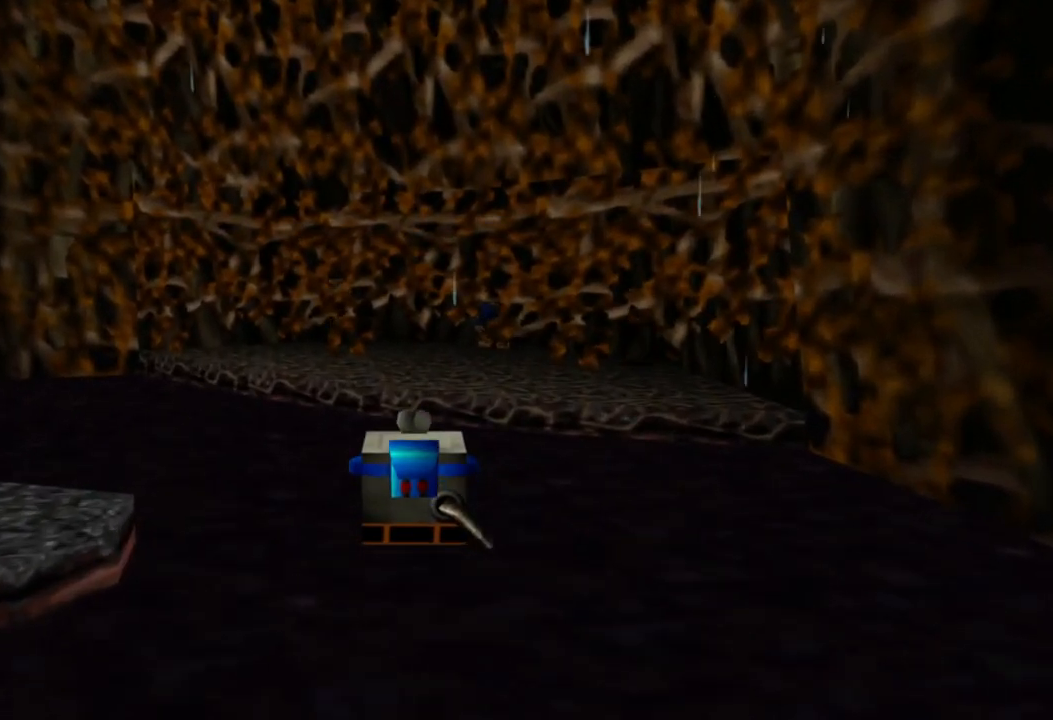
{"buttons": ["A"], "left_stick": "up", "right_stick": "center", "events": [[200, "A", "down"]]}
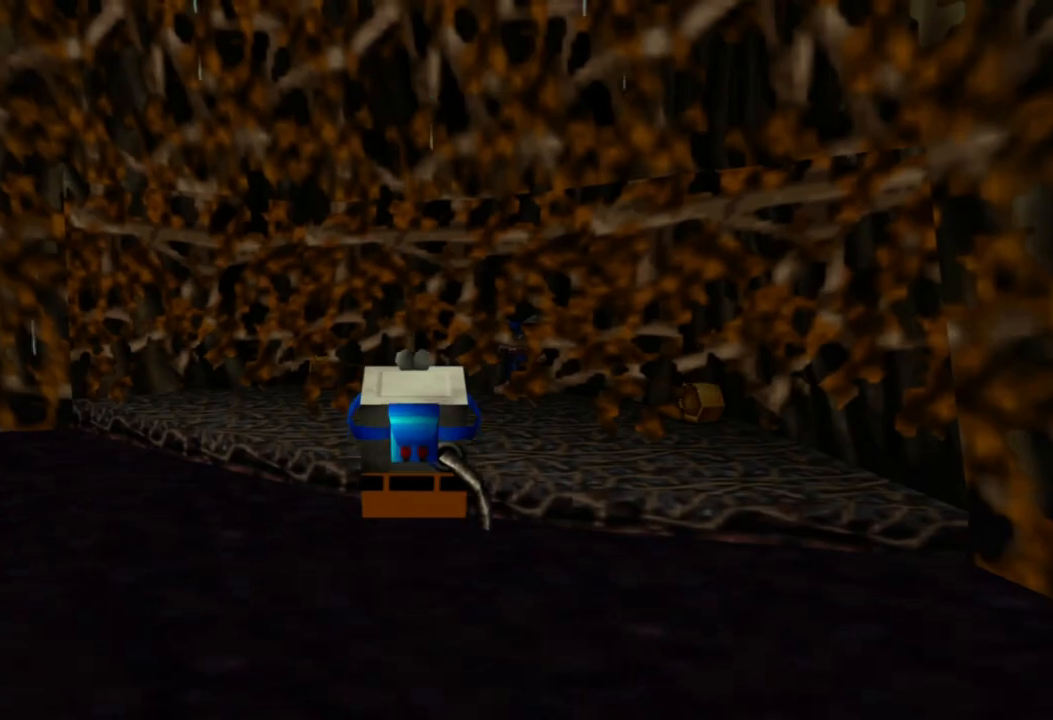
{"buttons": [], "left_stick": "up", "right_stick": "center", "events": [[200, "A", "up"]]}